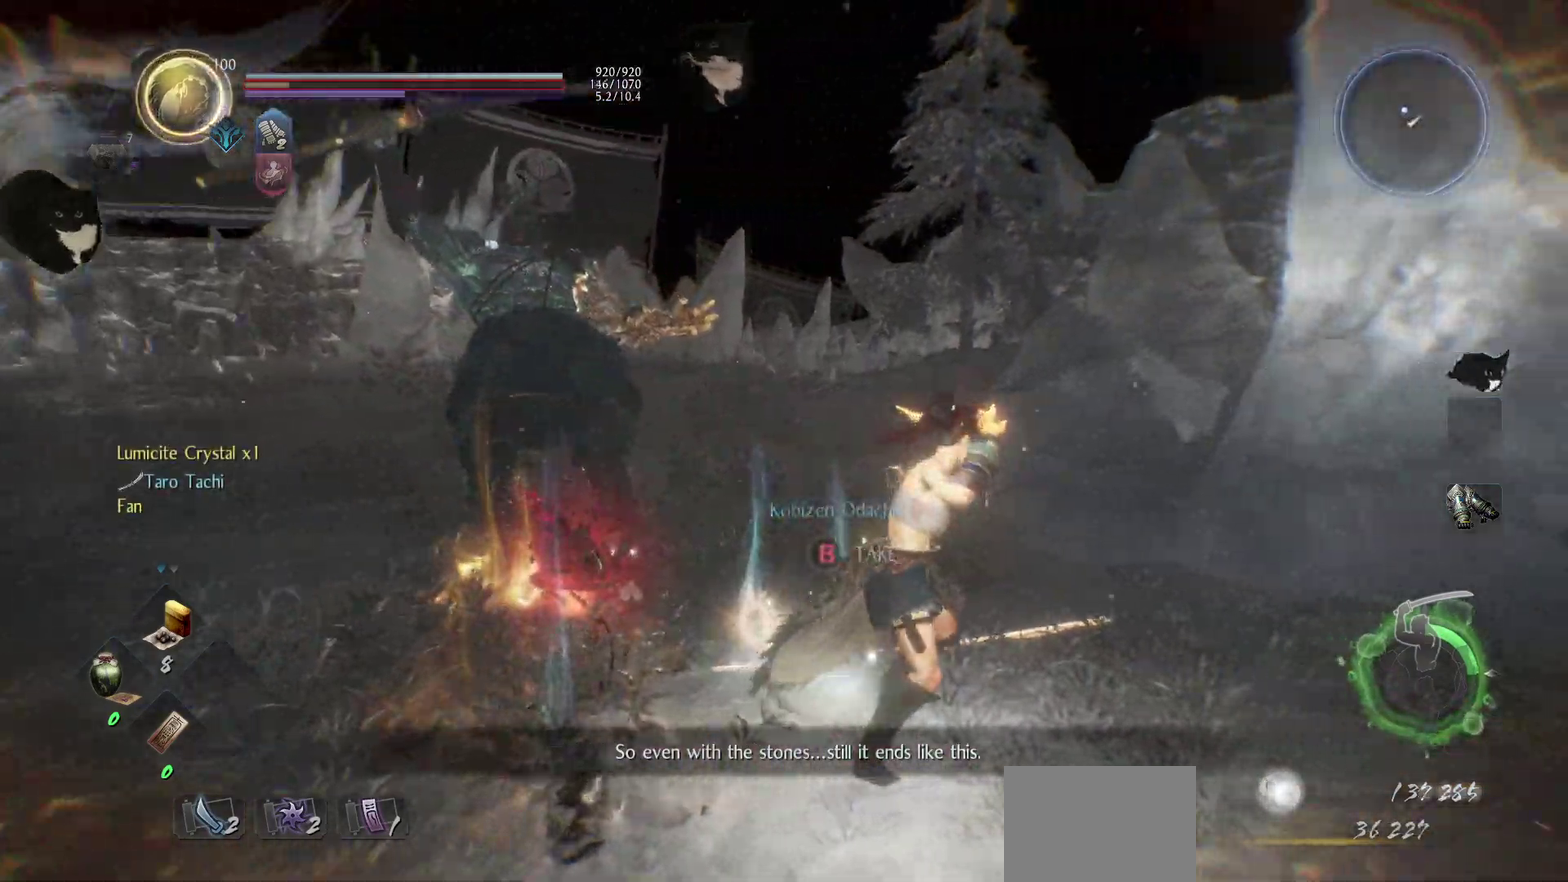
Gameplay with a controller (Xbox layout); each line is a JSON object with the inputs held at the frame after it (dt_ms = milliseconds from this image to that frame). "events" lists button and stick changes between this image and that frame as [ms after this image, input, new state], when the widget could be followed in between. Not read: left_stick.
{"dt_ms": 400, "buttons": [], "right_stick": "center", "events": [[150, "B", "down"], [217, "B", "up"], [333, "B", "down"], [400, "B", "up"]]}
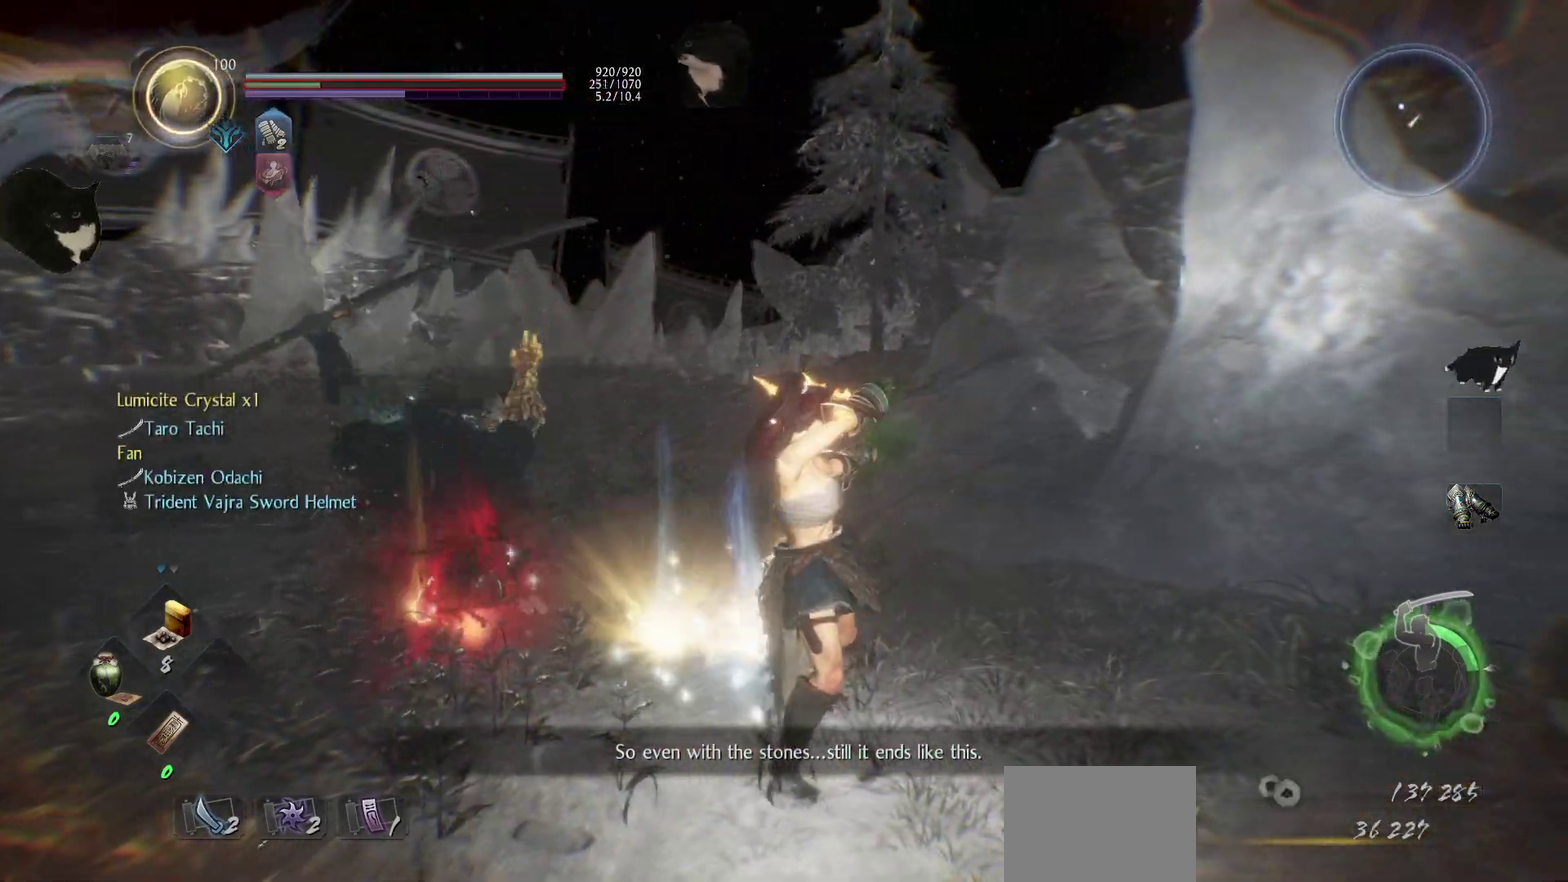
{"dt_ms": 500, "buttons": [], "right_stick": "center", "events": [[383, "B", "down"], [450, "B", "up"]]}
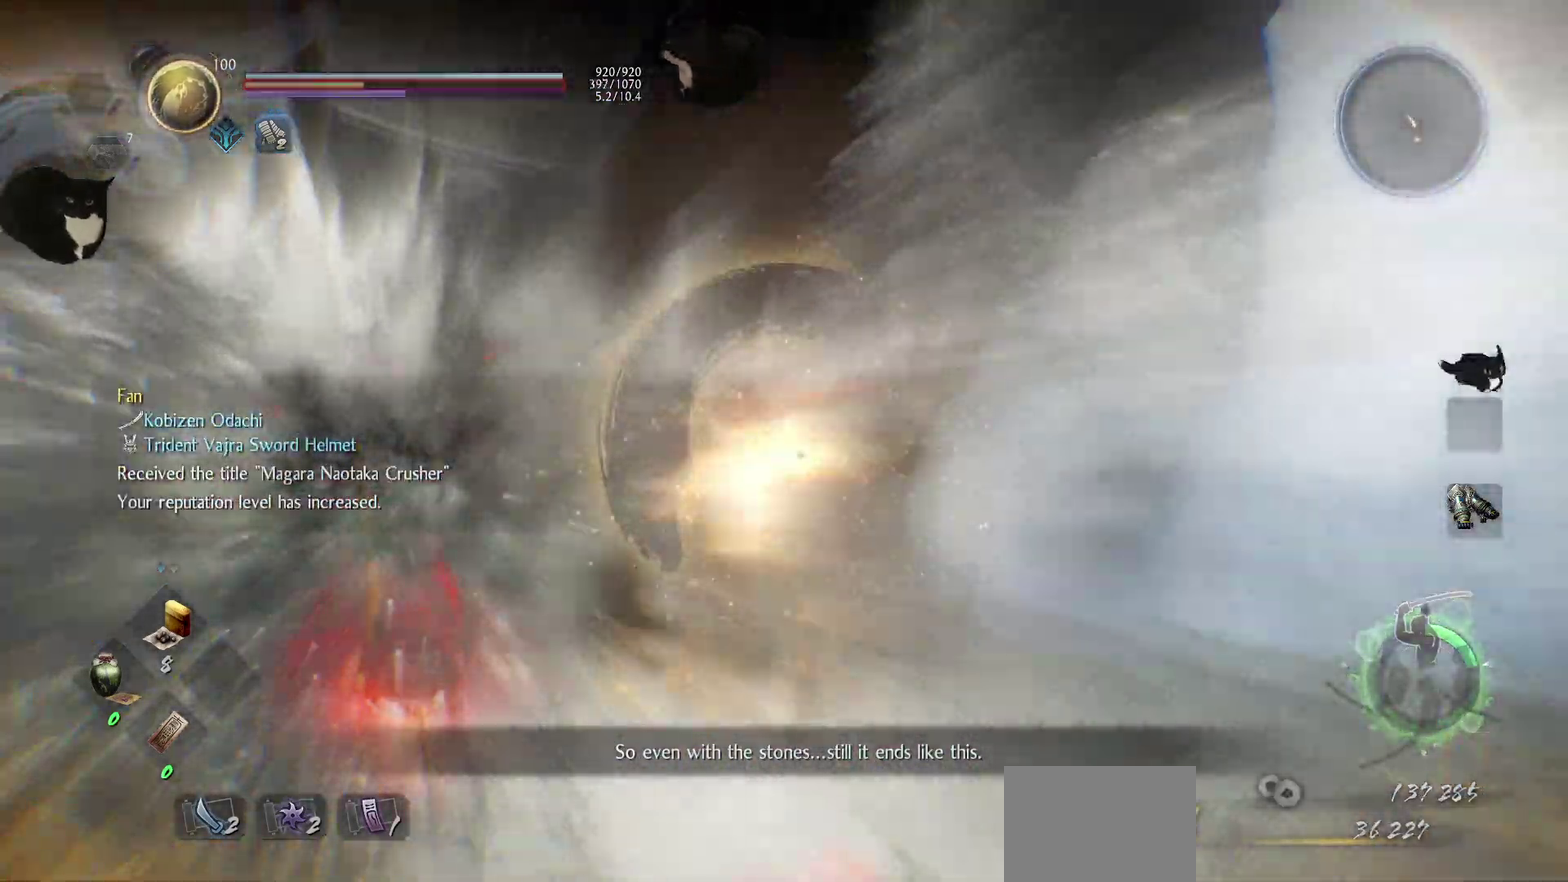
{"dt_ms": 500, "buttons": [], "right_stick": "down", "events": [[433, "right_stick", "down"]]}
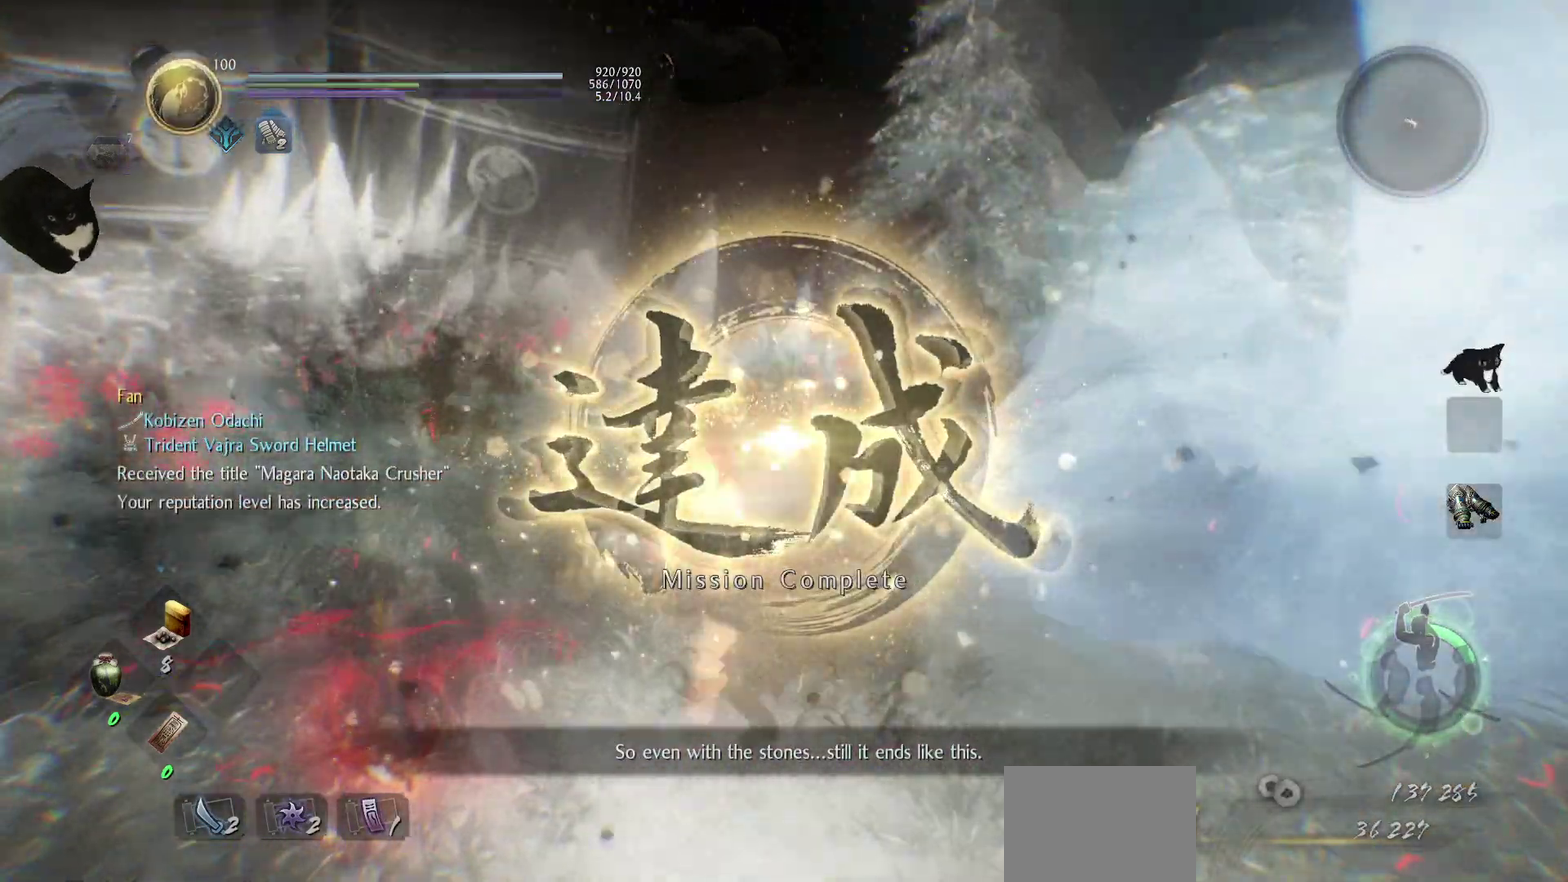
{"dt_ms": 500, "buttons": [], "right_stick": "up-right"}
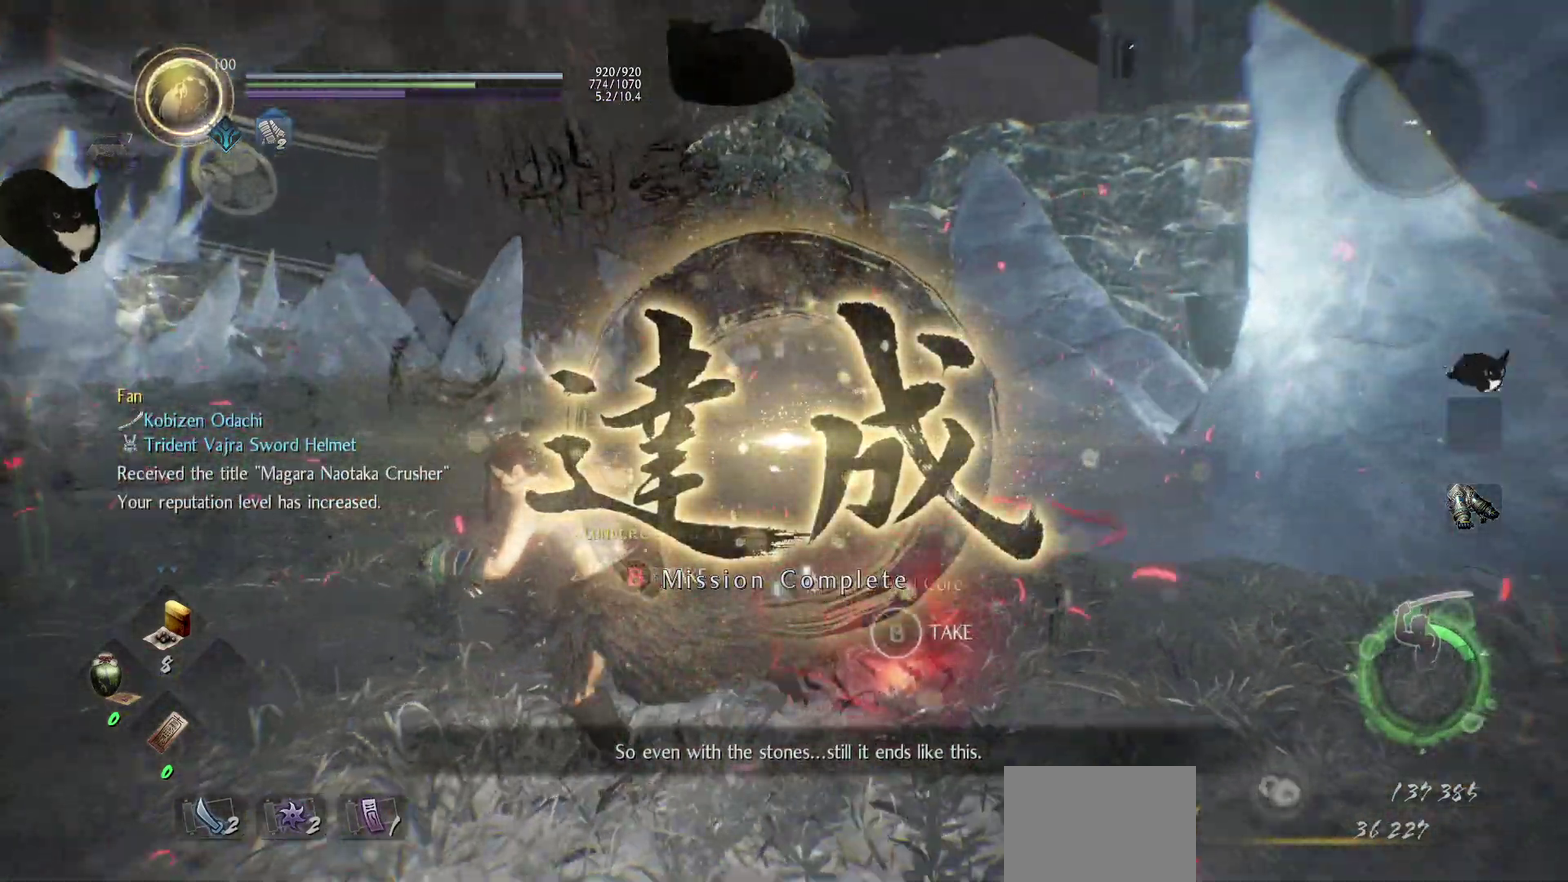
{"dt_ms": 500, "buttons": [], "right_stick": "down"}
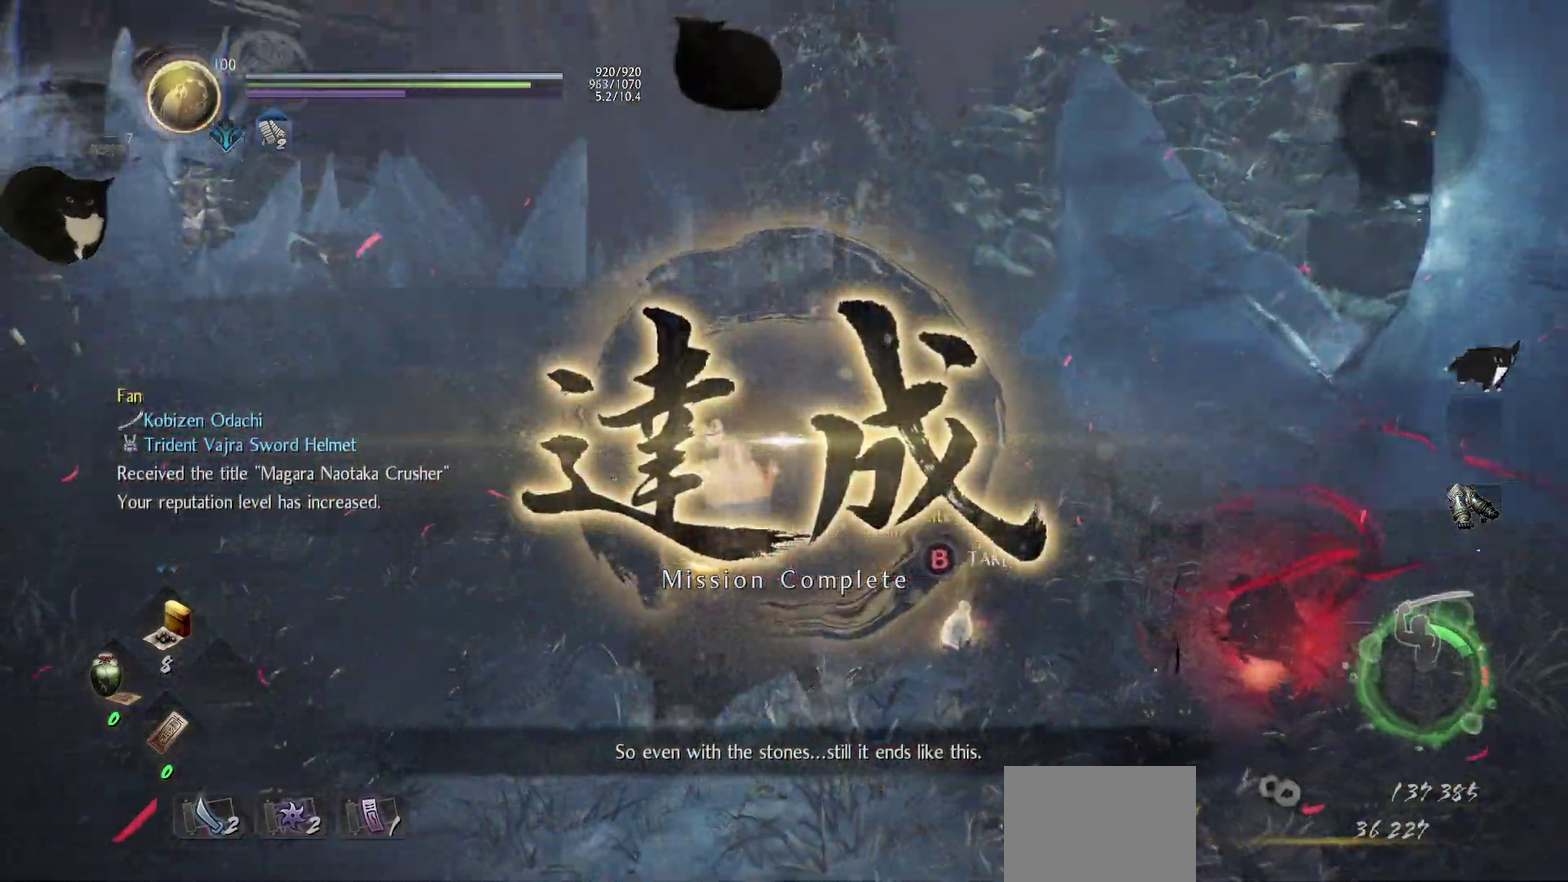
{"dt_ms": 400, "buttons": [], "right_stick": "center", "events": [[50, "right_stick", "center"], [183, "right_stick", "down-right"], [350, "right_stick", "center"]]}
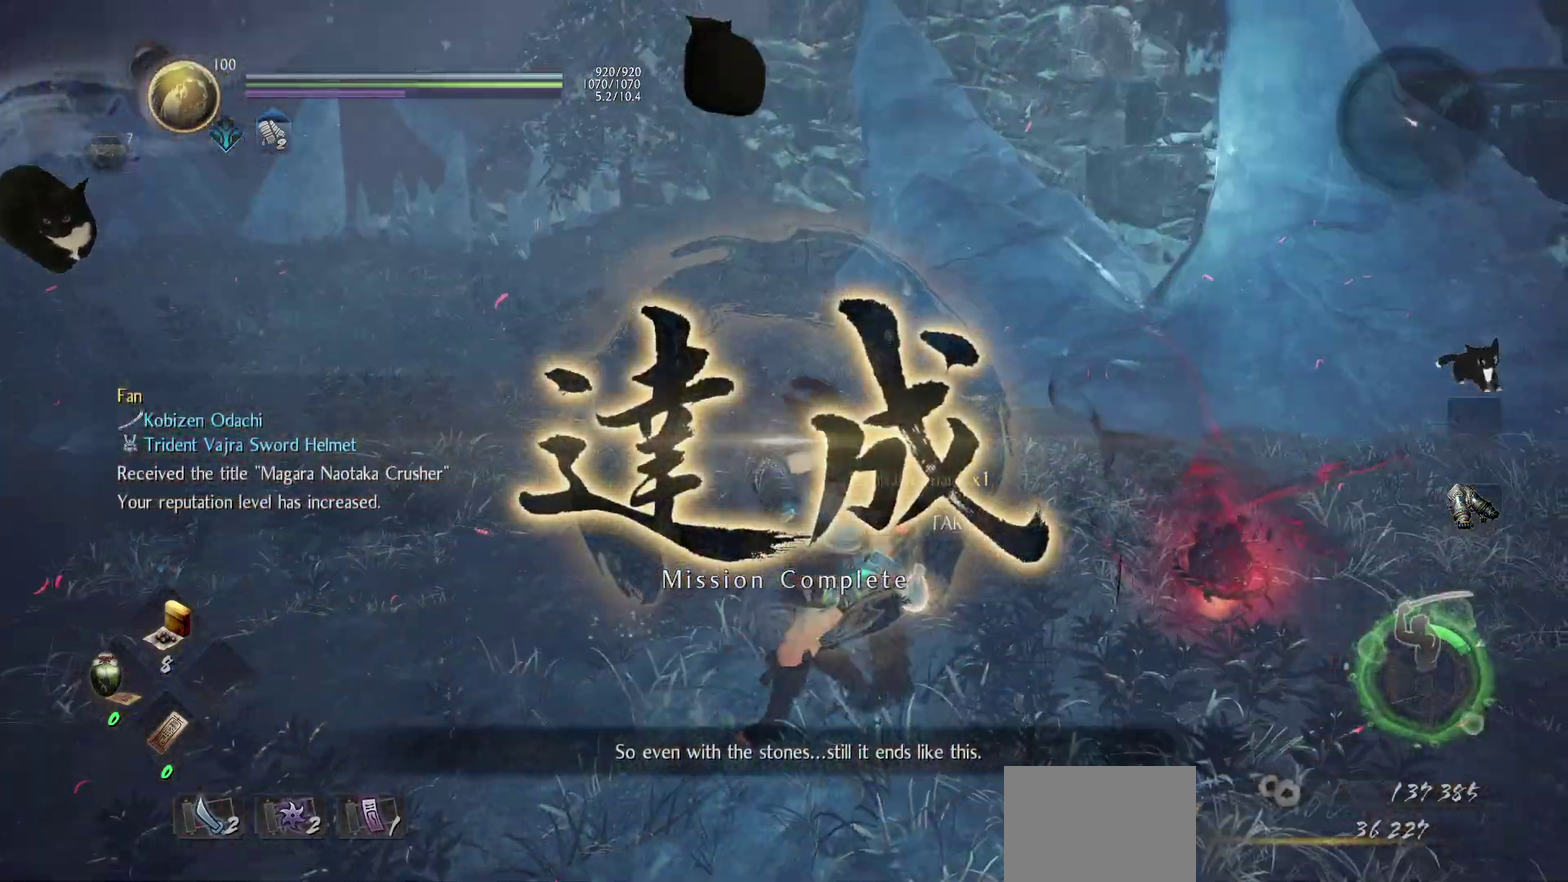
{"dt_ms": 800, "buttons": [], "right_stick": "right", "events": [[217, "B", "down"], [267, "B", "up"], [400, "B", "down"], [467, "B", "up"], [717, "right_stick", "down-right"], [767, "right_stick", "right"]]}
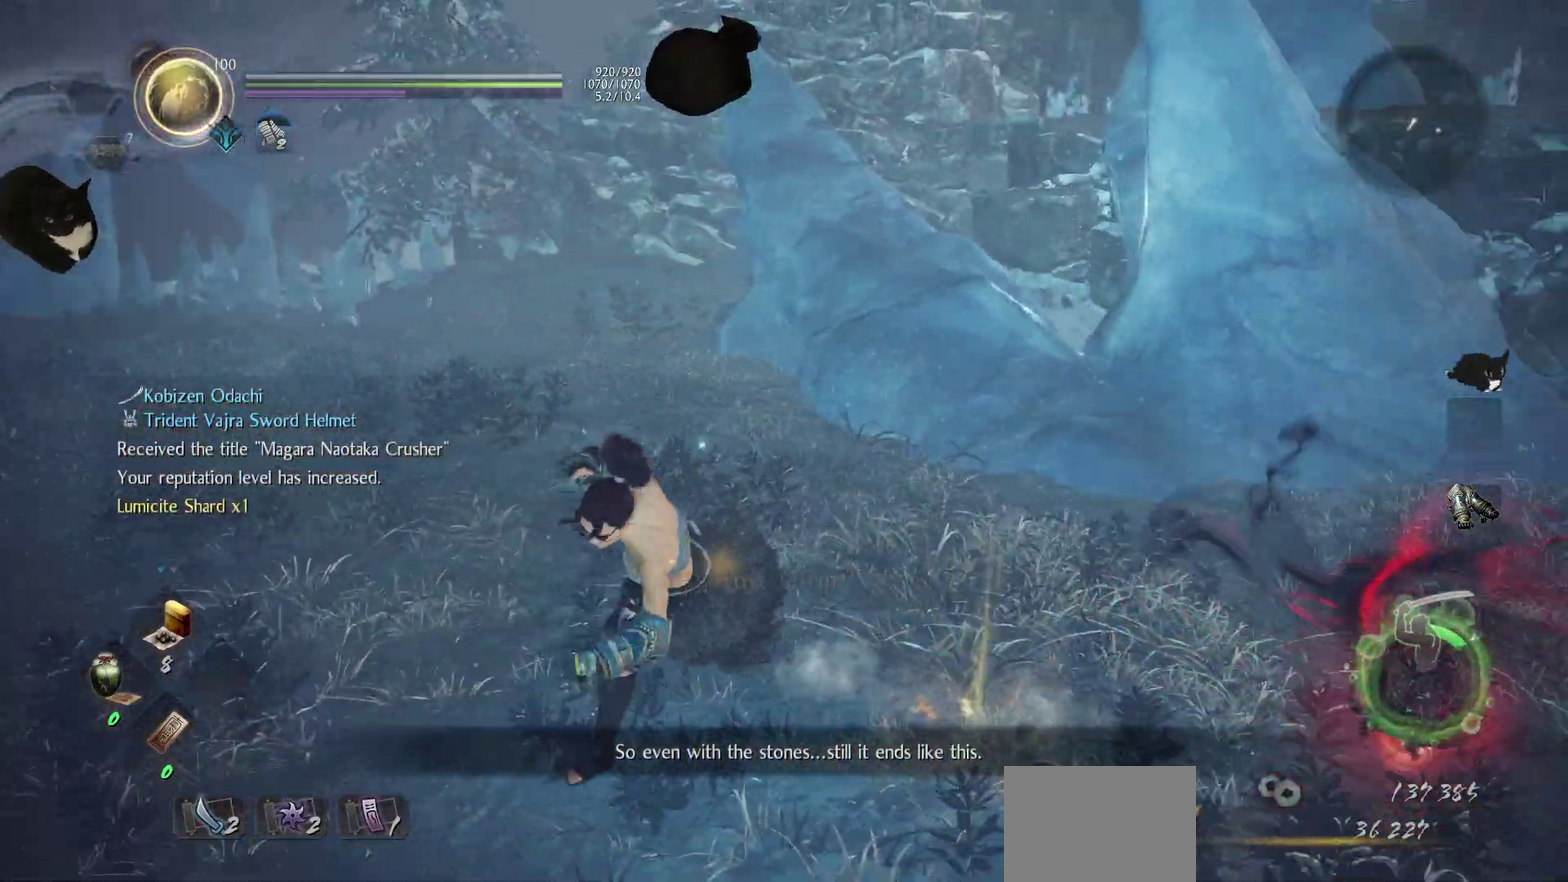
{"dt_ms": 300, "buttons": [], "right_stick": "down-right", "events": [[183, "right_stick", "center"], [283, "right_stick", "down-right"]]}
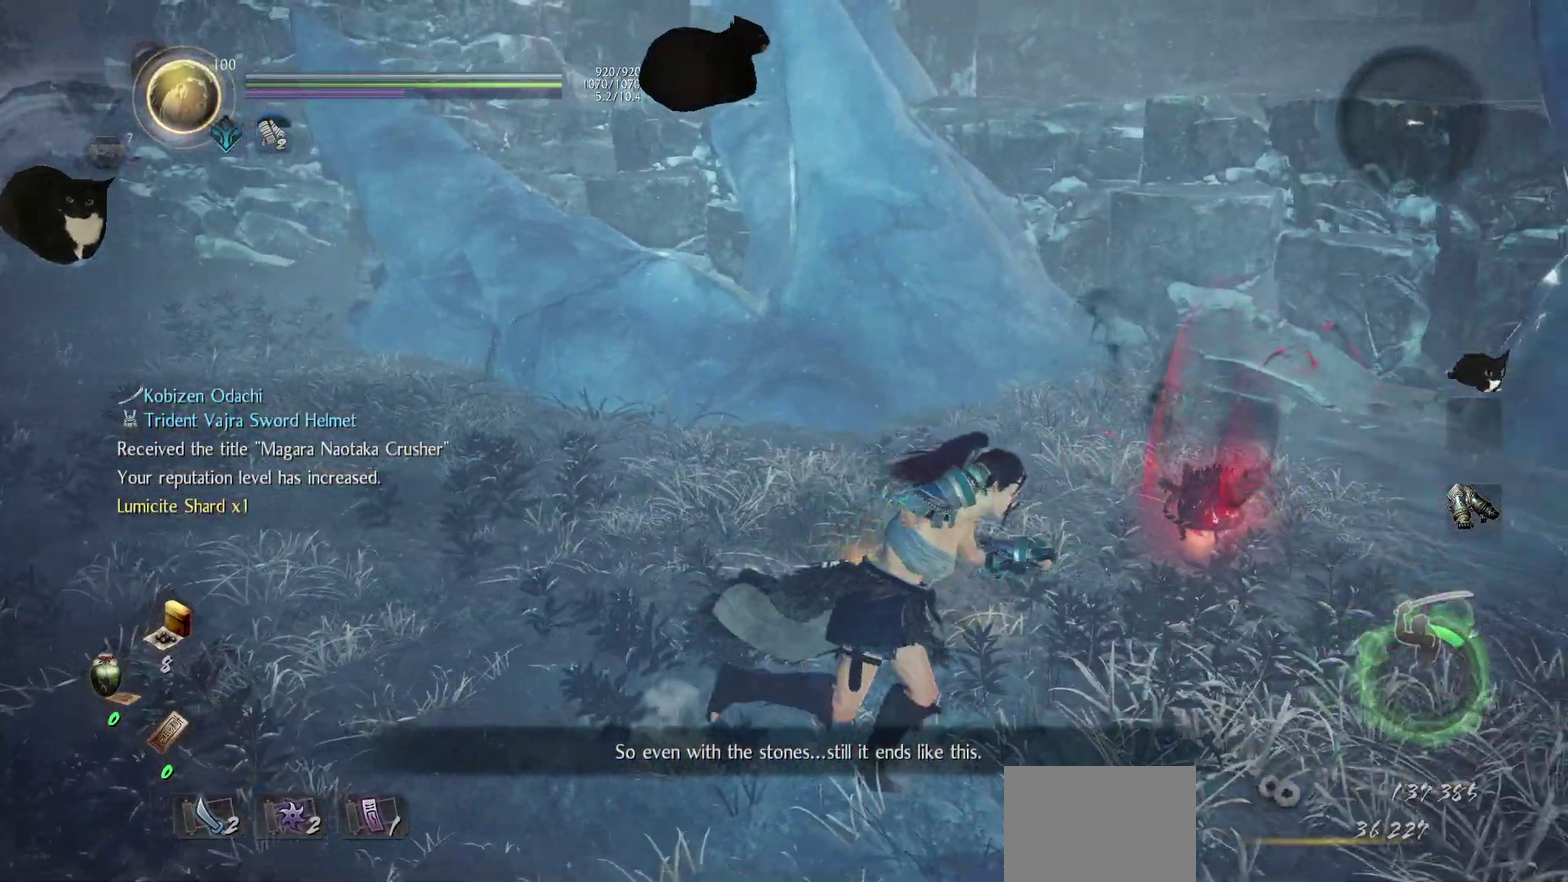
{"dt_ms": 600, "buttons": [], "right_stick": "center", "events": [[133, "right_stick", "center"]]}
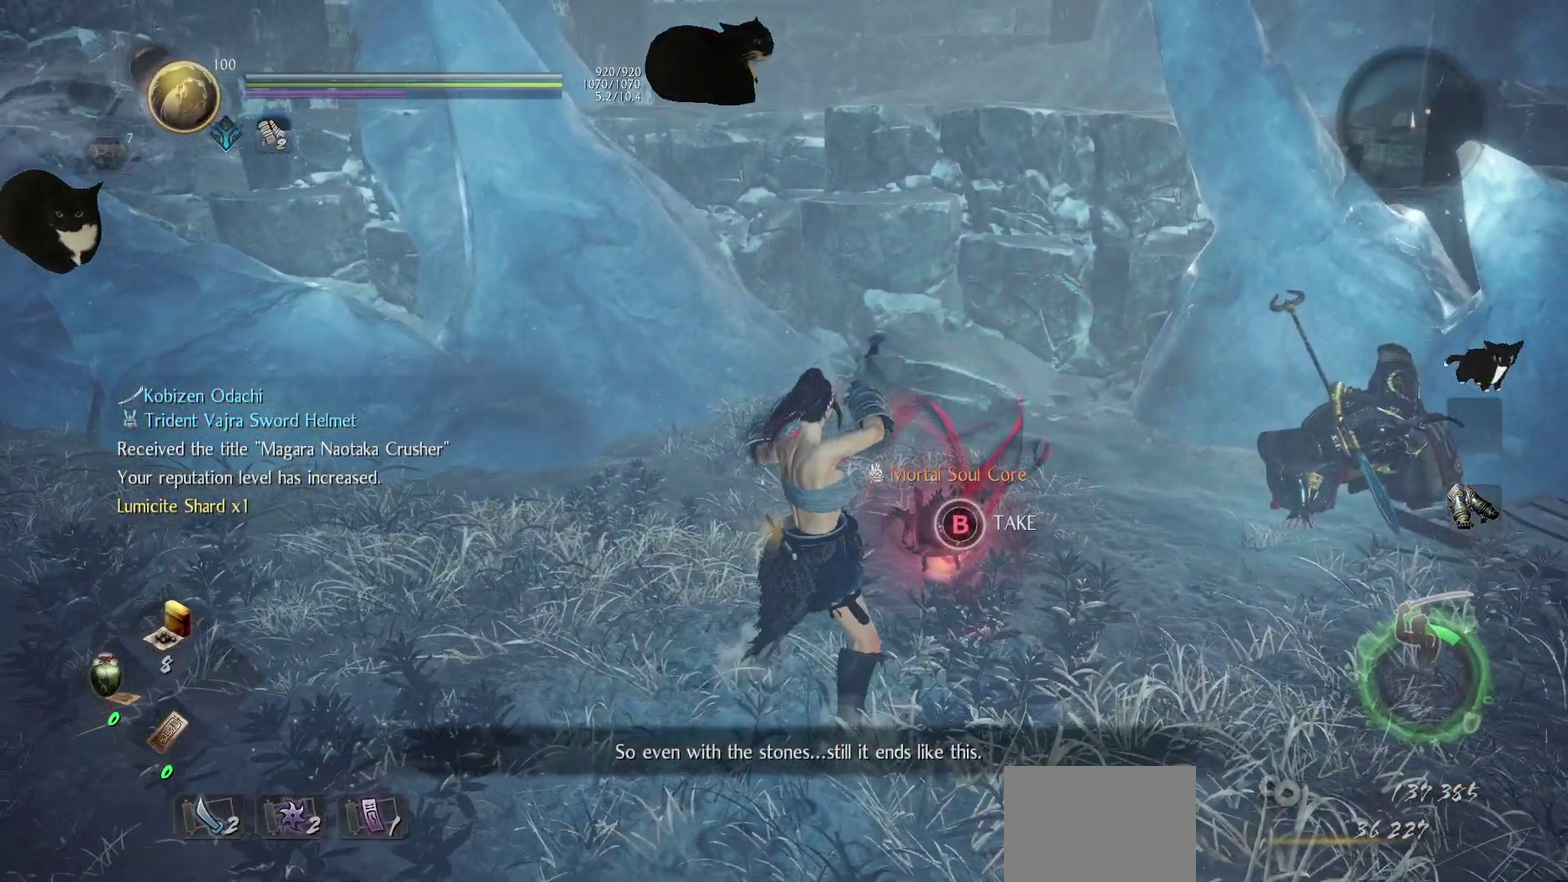
{"dt_ms": 400, "buttons": ["B"], "right_stick": "center", "events": [[333, "B", "down"]]}
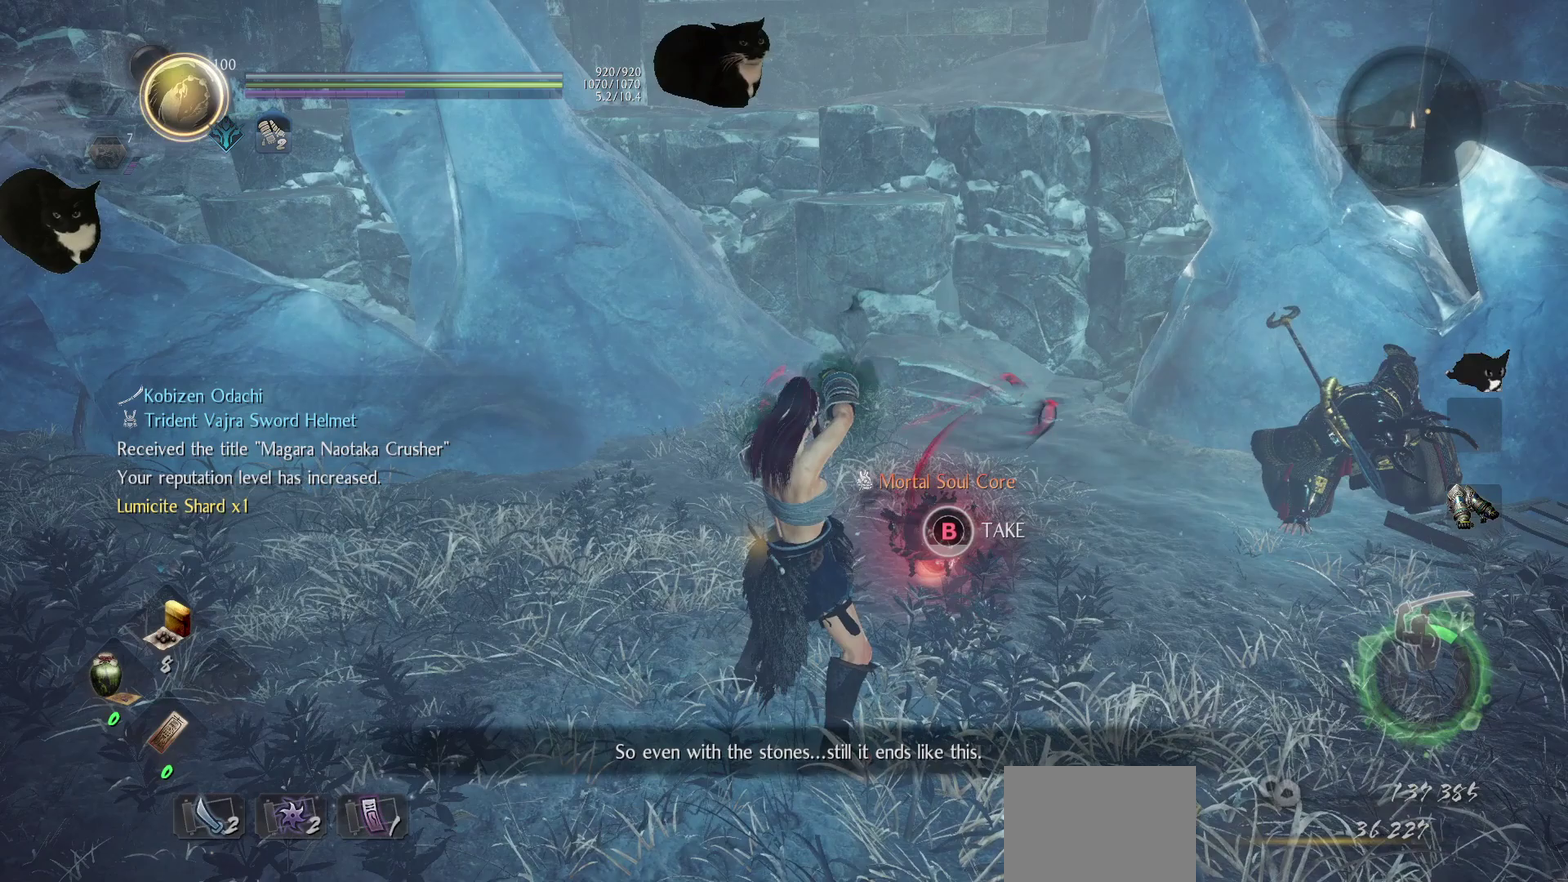
{"dt_ms": 400, "buttons": ["B"], "right_stick": "center", "events": []}
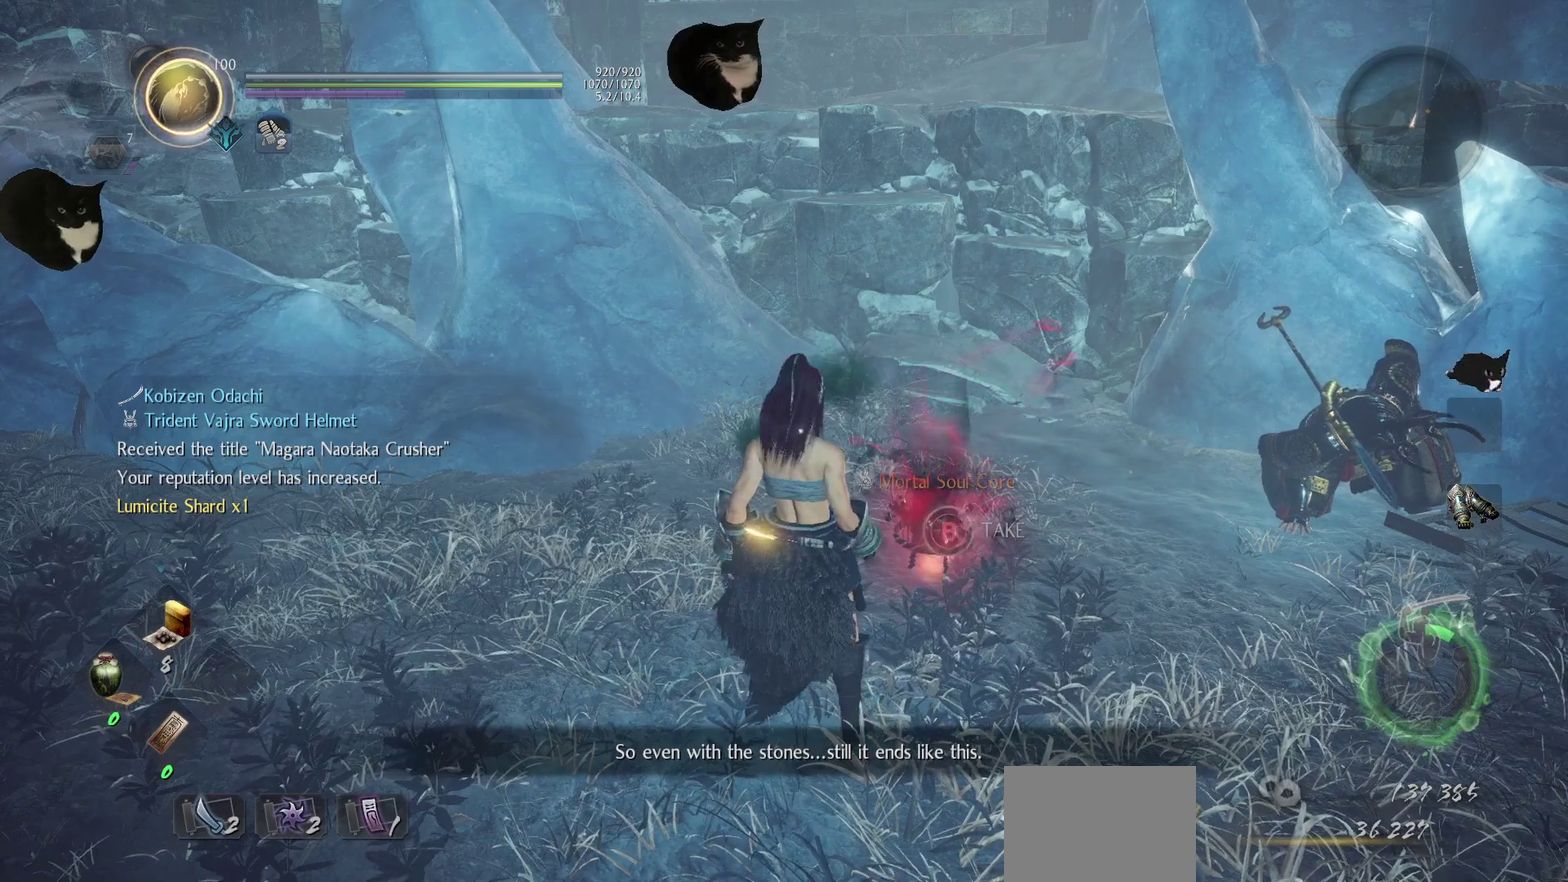
{"dt_ms": 600, "buttons": [], "right_stick": "center", "events": [[450, "B", "up"]]}
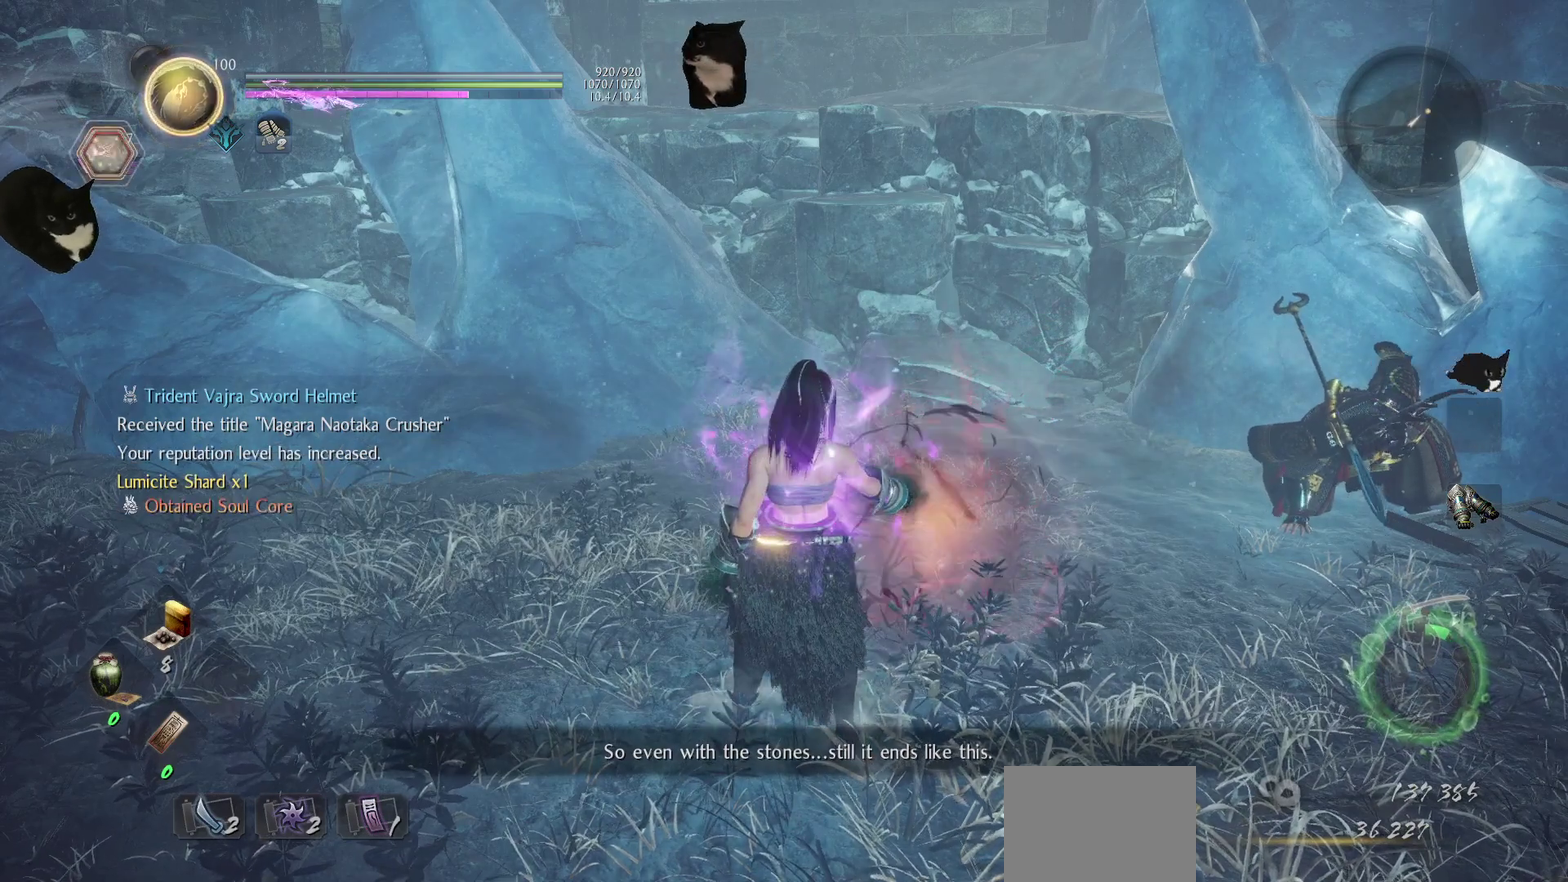
{"dt_ms": 500, "buttons": [], "right_stick": "center", "events": []}
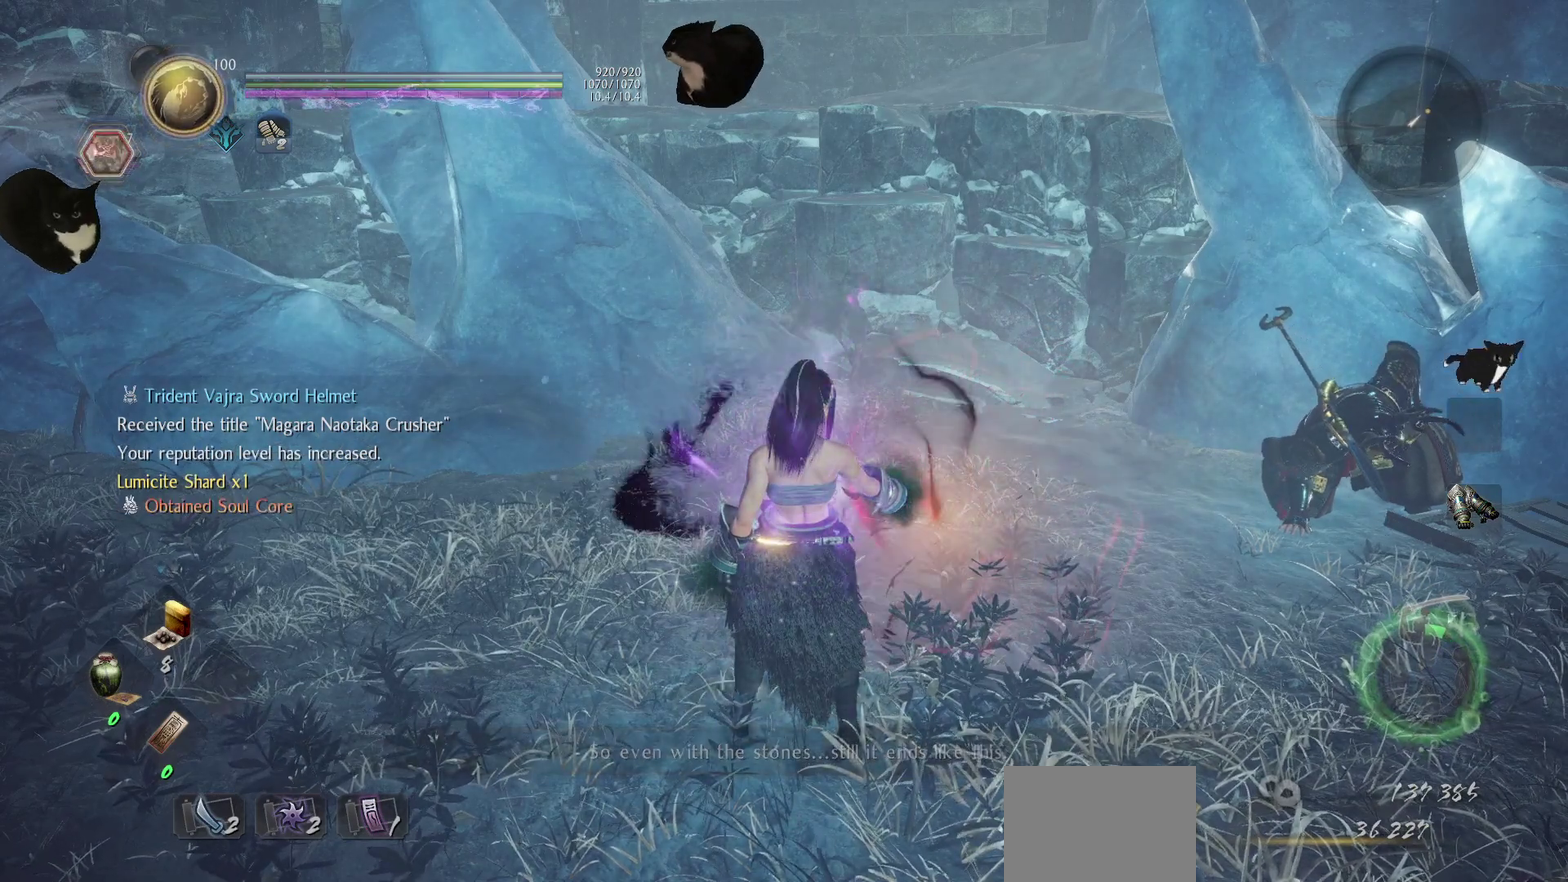
{"dt_ms": 500, "buttons": [], "right_stick": "center", "events": []}
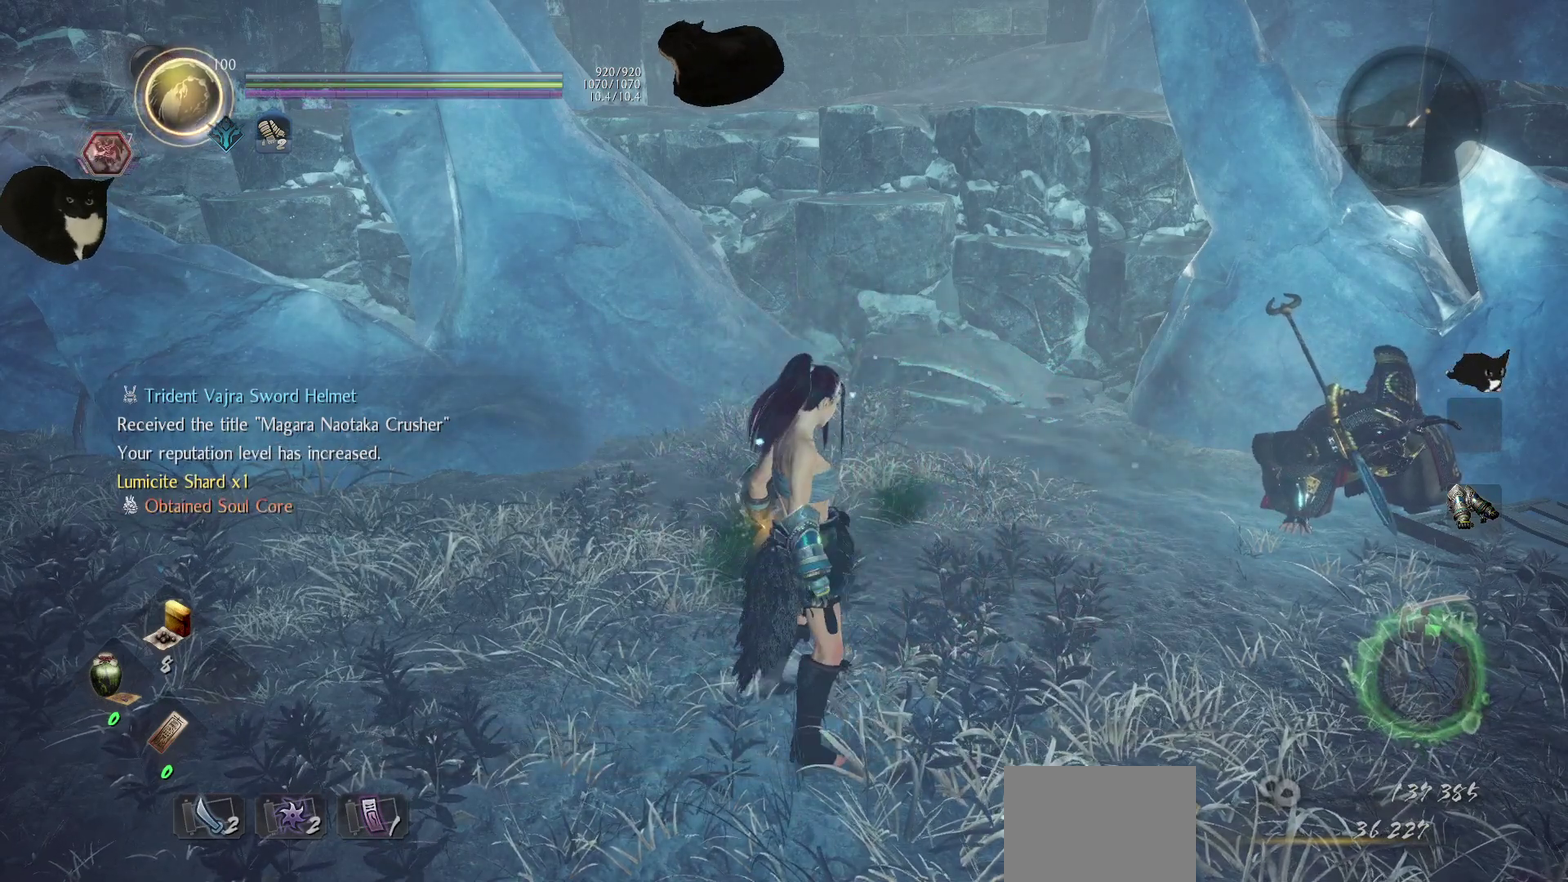
{"dt_ms": 300, "buttons": [], "right_stick": "center", "events": []}
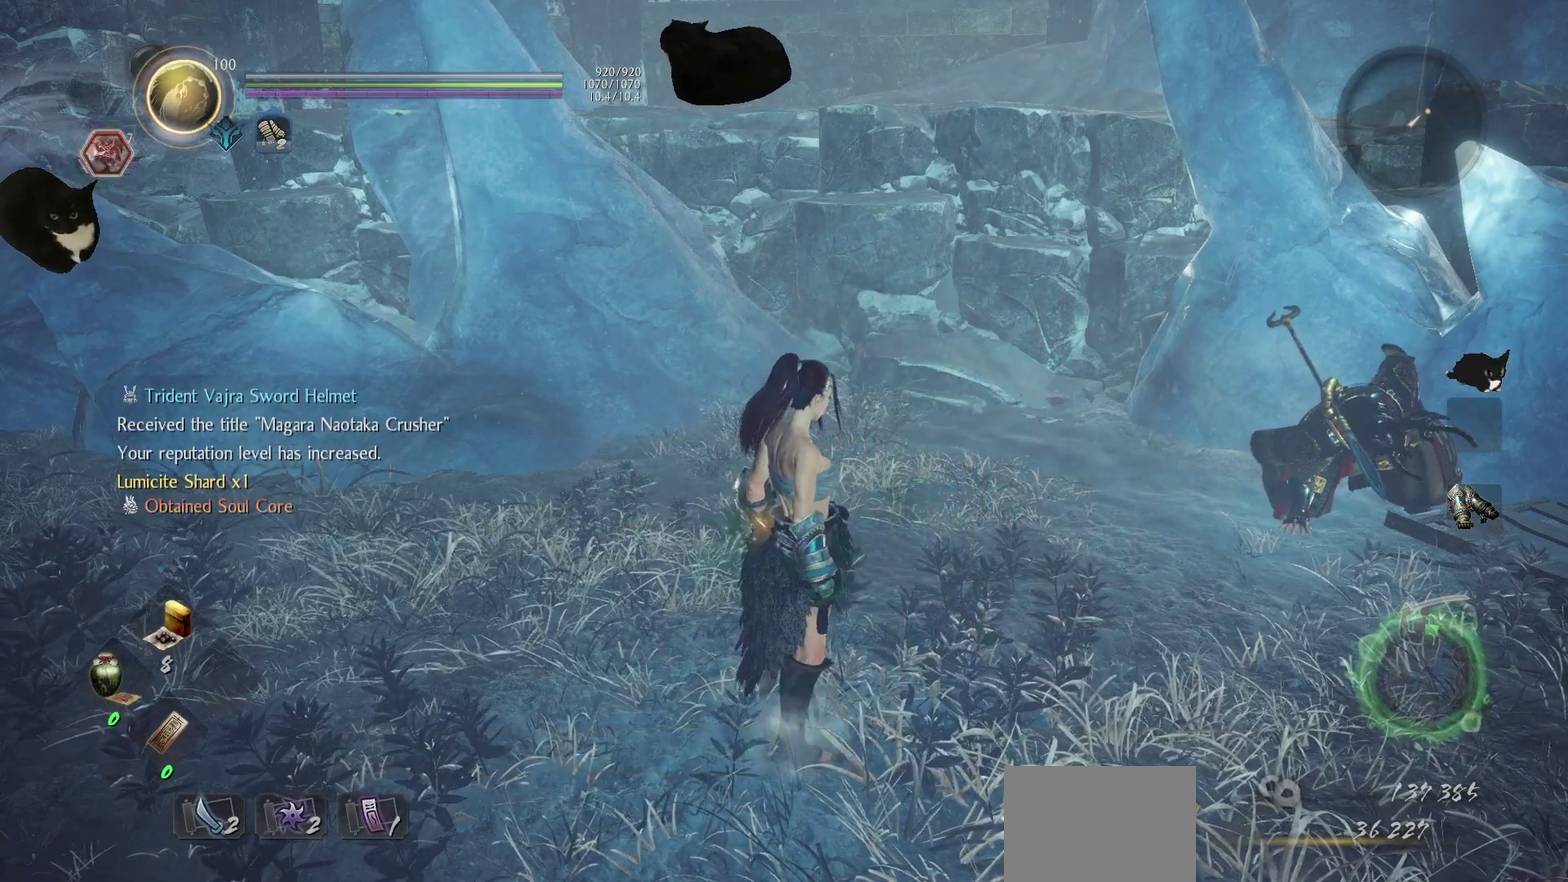
{"dt_ms": 900, "buttons": [], "right_stick": "center"}
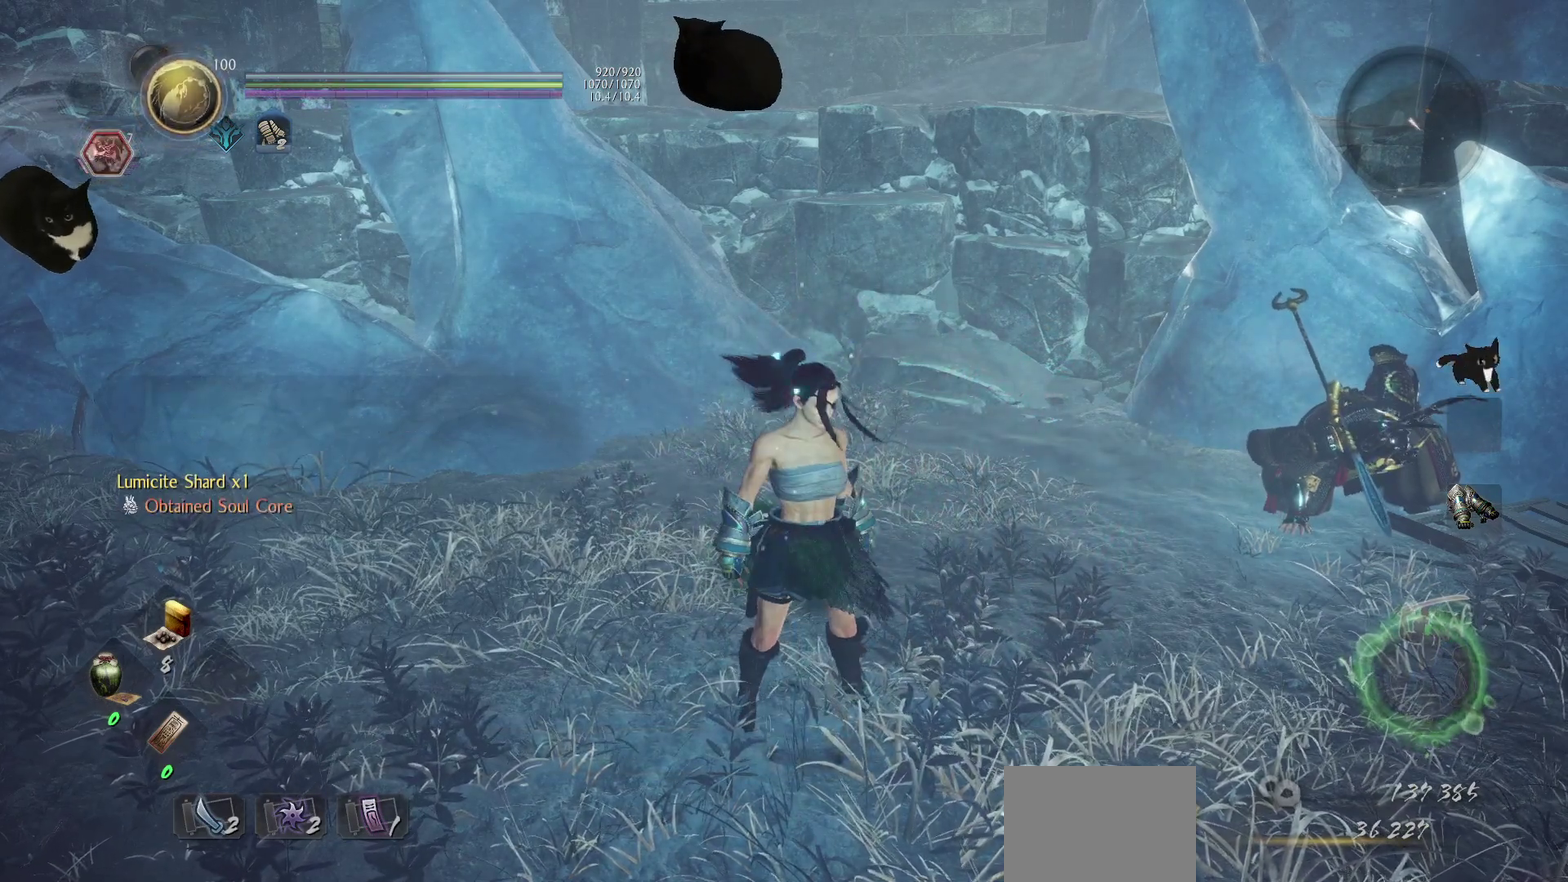
{"dt_ms": 300, "buttons": [], "right_stick": "center", "events": []}
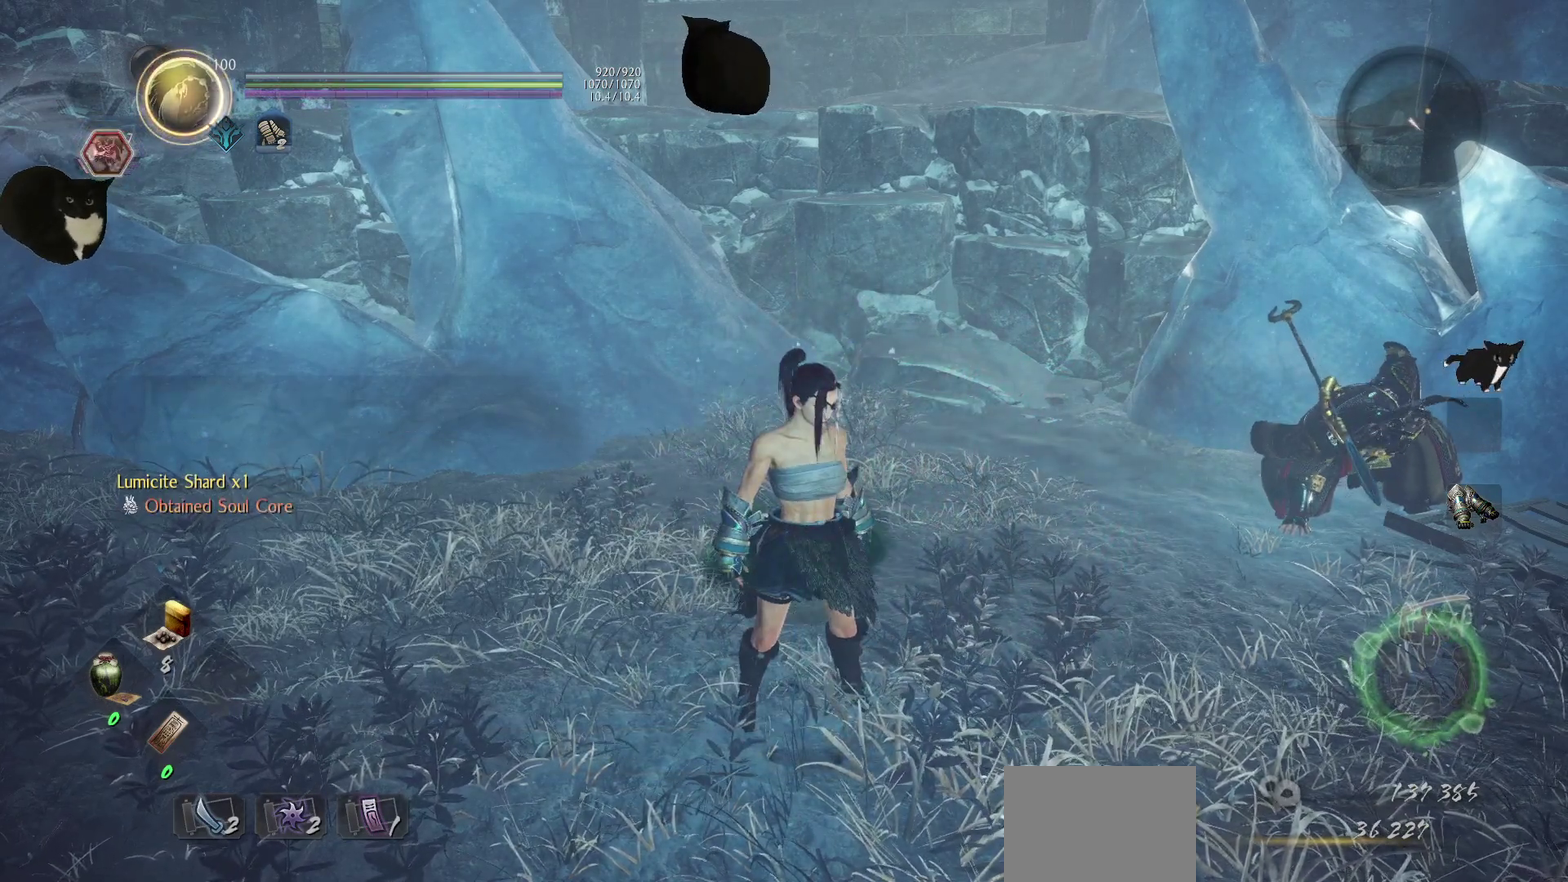
{"dt_ms": 500, "buttons": [], "right_stick": "center"}
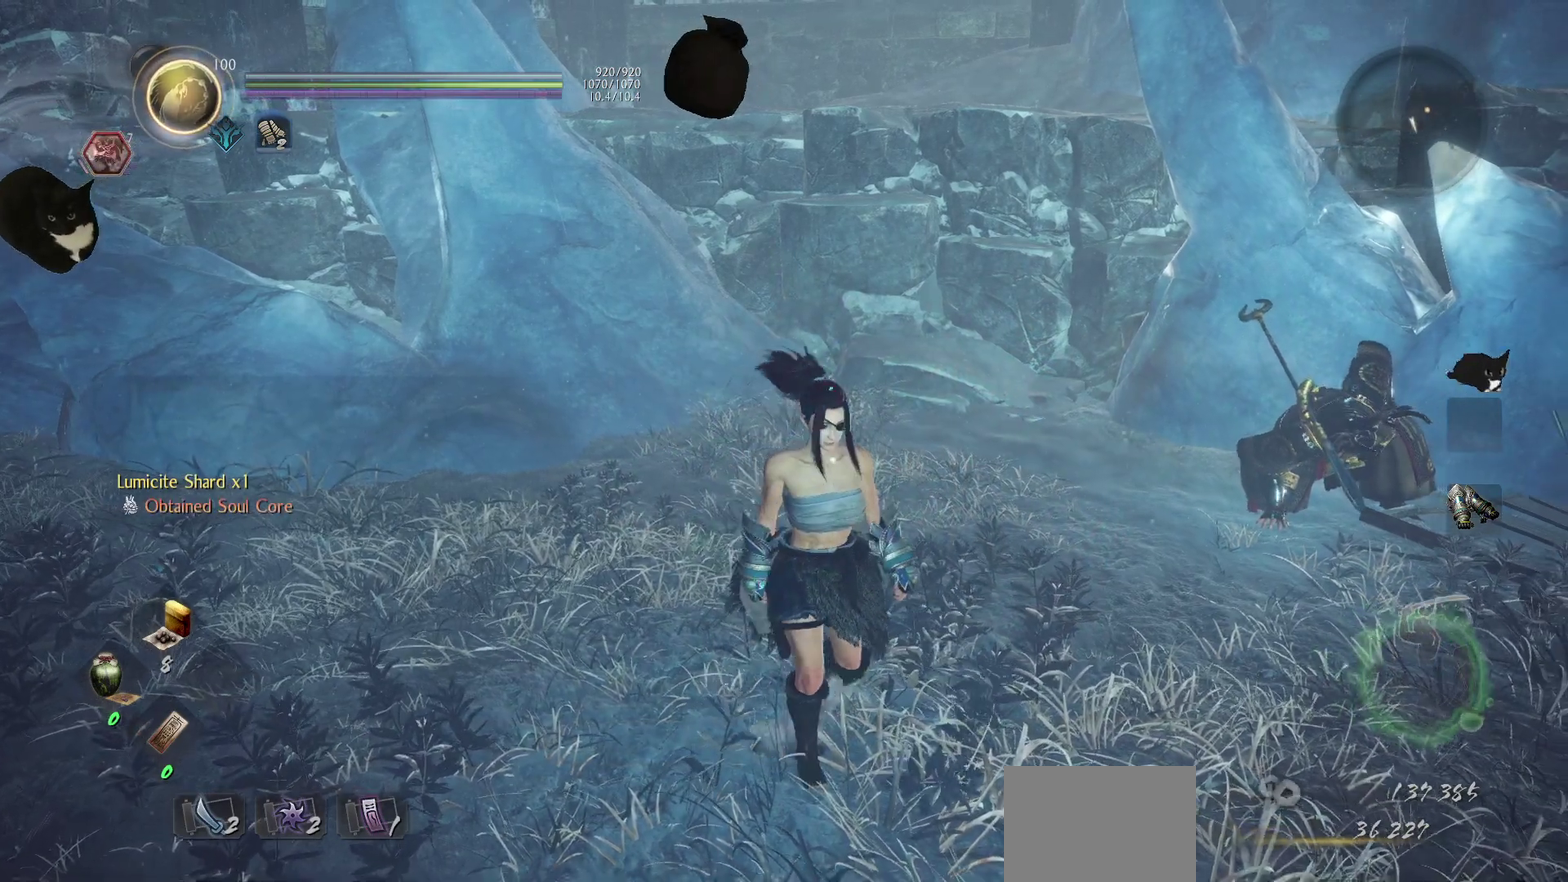
{"dt_ms": 500, "buttons": [], "right_stick": "center"}
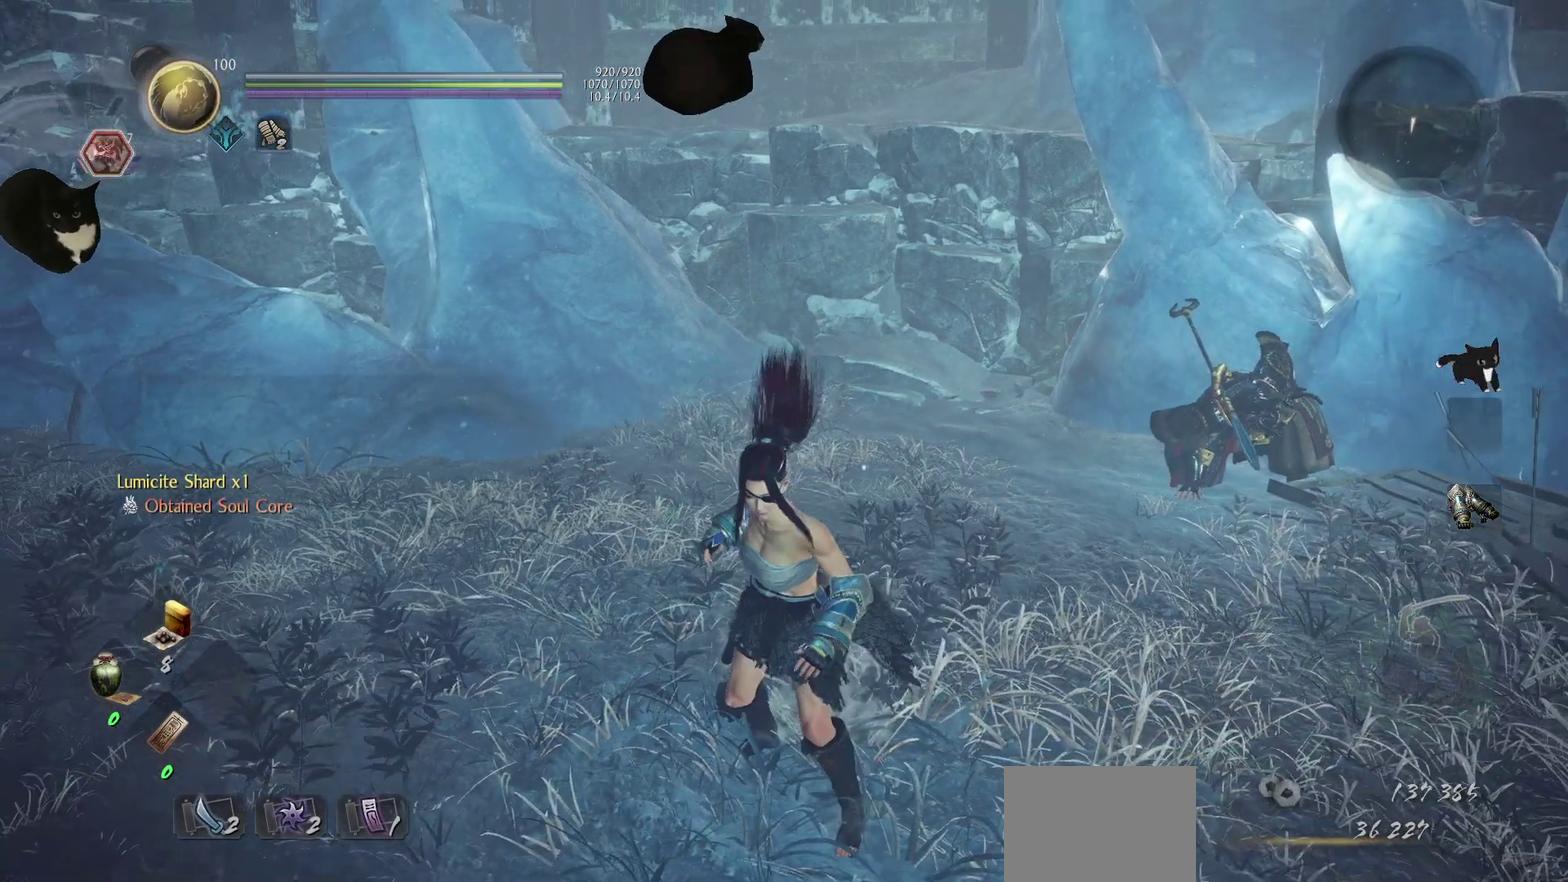
{"dt_ms": 400, "buttons": [], "right_stick": "center", "events": []}
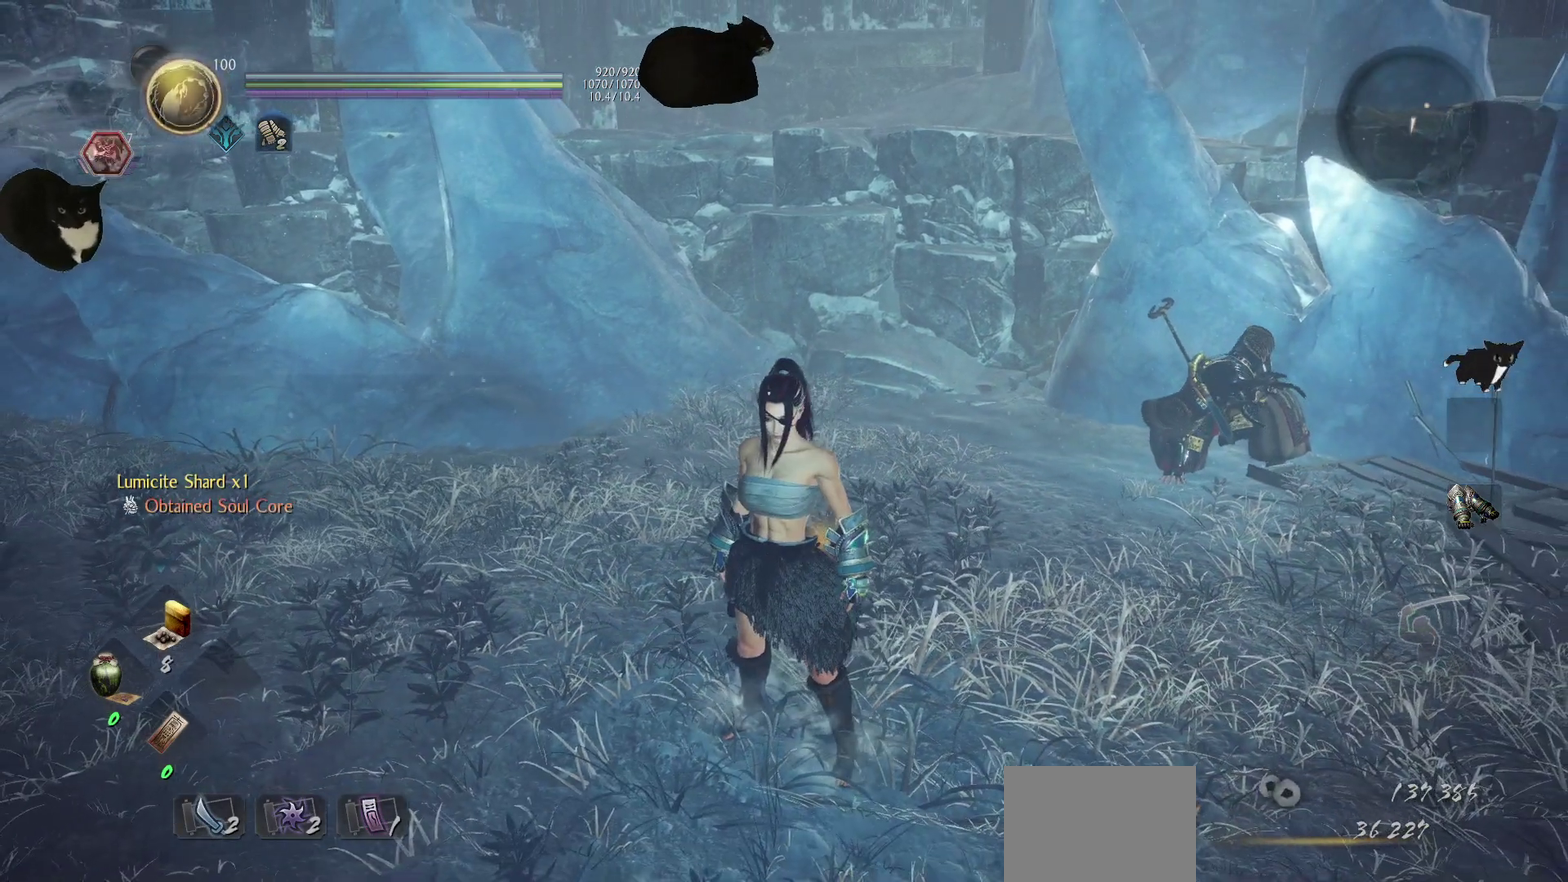
{"dt_ms": 600, "buttons": [], "right_stick": "center", "events": []}
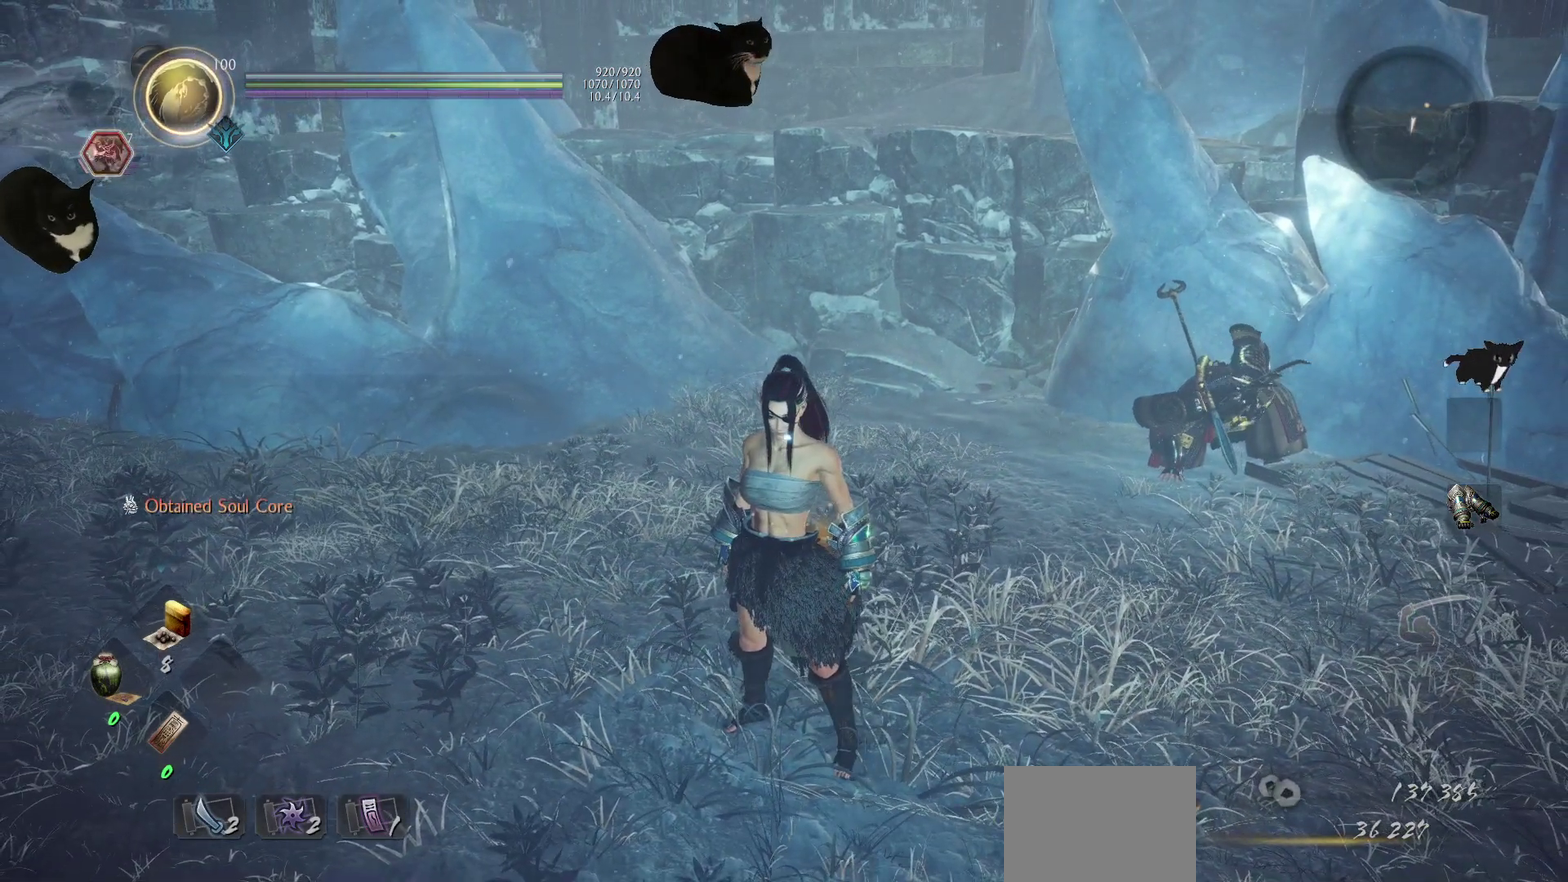
{"dt_ms": 700, "buttons": ["R1"], "right_stick": "center", "events": [[17, "SELECT", "down"], [100, "SELECT", "up"], [683, "R1", "down"]]}
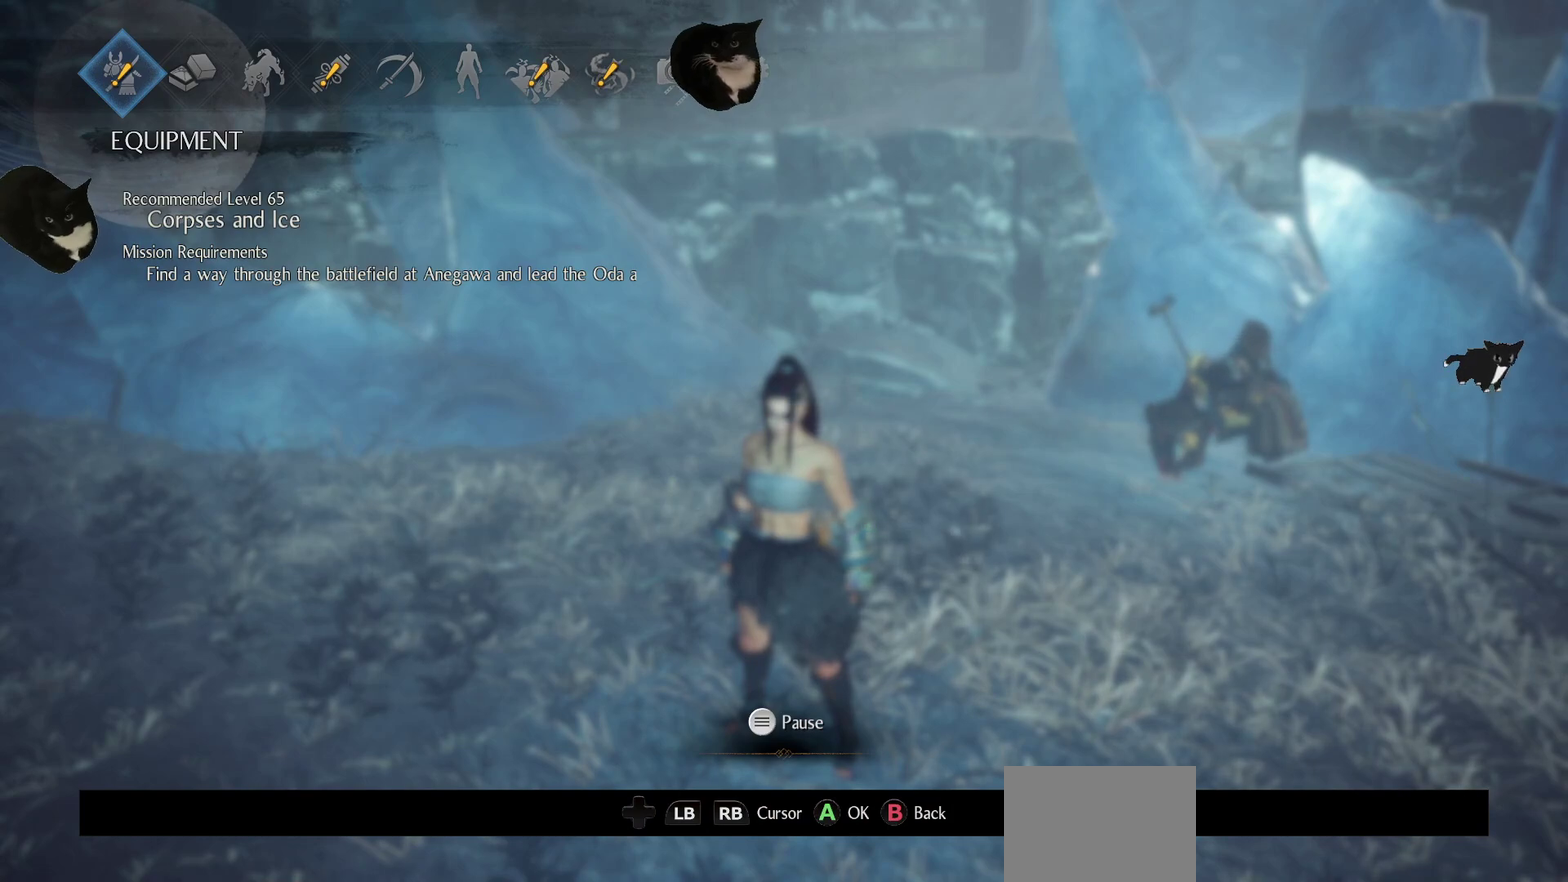
{"dt_ms": 300, "buttons": [], "right_stick": "center", "events": [[33, "R1", "up"], [167, "R1", "down"], [217, "R1", "up"]]}
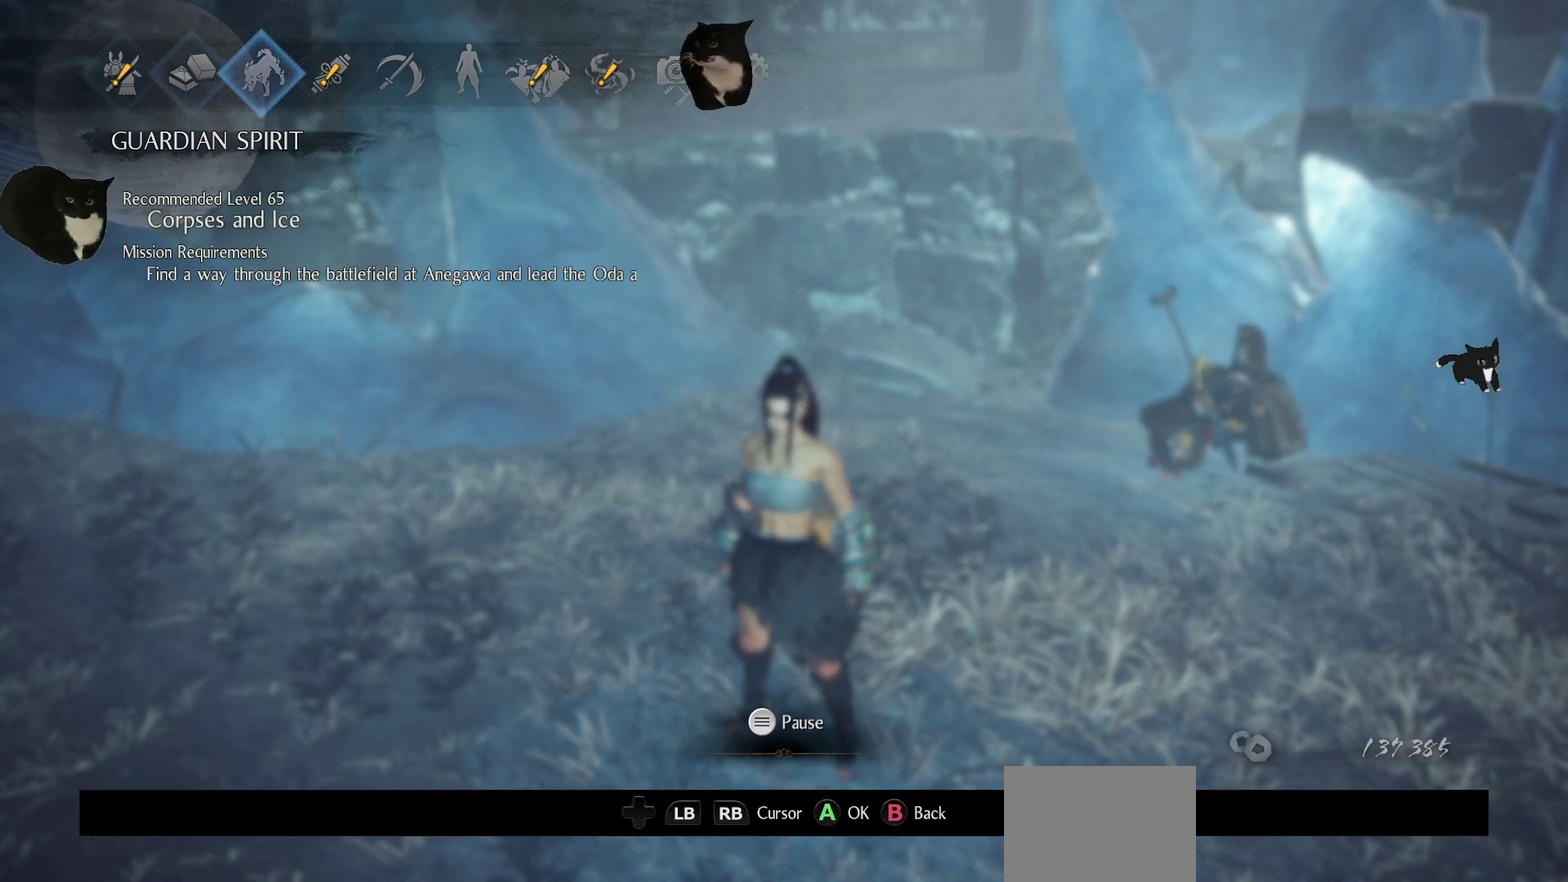
{"dt_ms": 500, "buttons": [], "right_stick": "center", "events": [[33, "R1", "down"], [83, "R1", "up"], [350, "R1", "down"], [400, "R1", "up"]]}